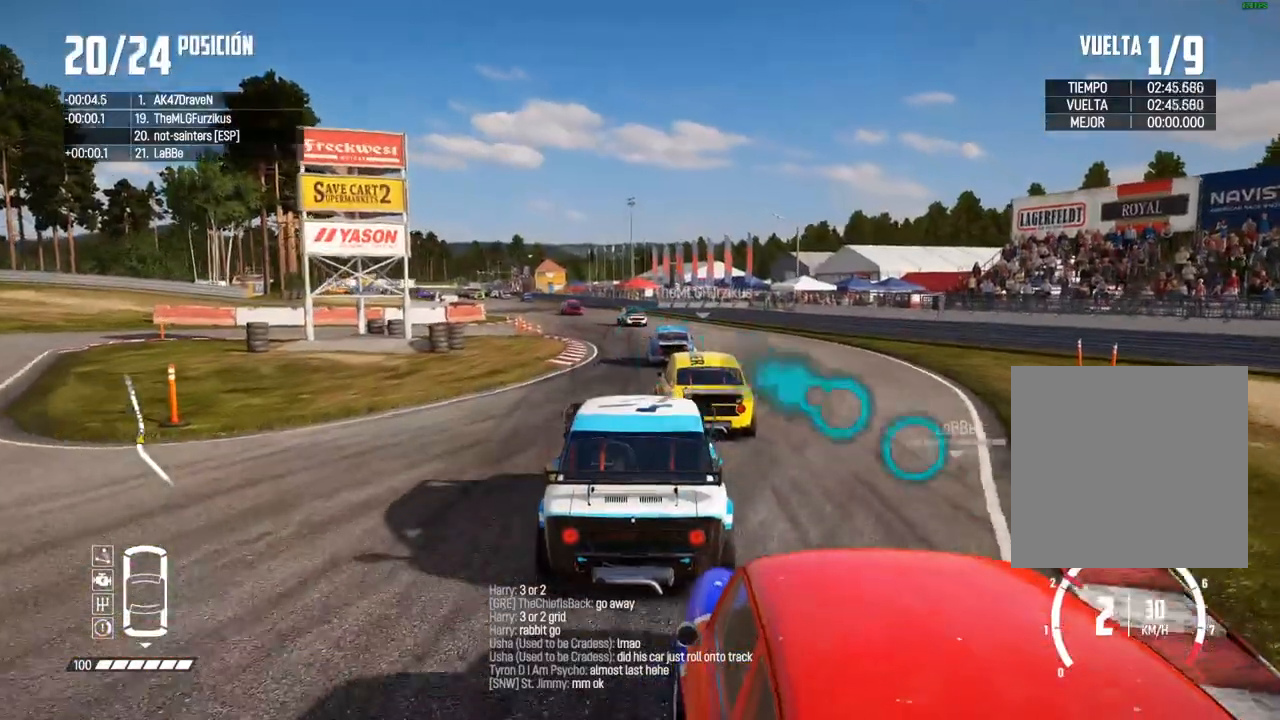
Gameplay with a controller (Xbox layout); each line is a JSON object with the inputs held at the frame after it. "events" lists button and stick changes between this image and that frame as [ms after this image, input, new state], when the widget could be followed in between. Not read: L3.
{"buttons": [], "left_stick": "center", "right_stick": "center", "events": [[67, "right_stick", "up"], [83, "R2", "down"], [117, "X", "down"], [200, "X", "up"], [250, "R2", "up"], [267, "right_stick", "center"]]}
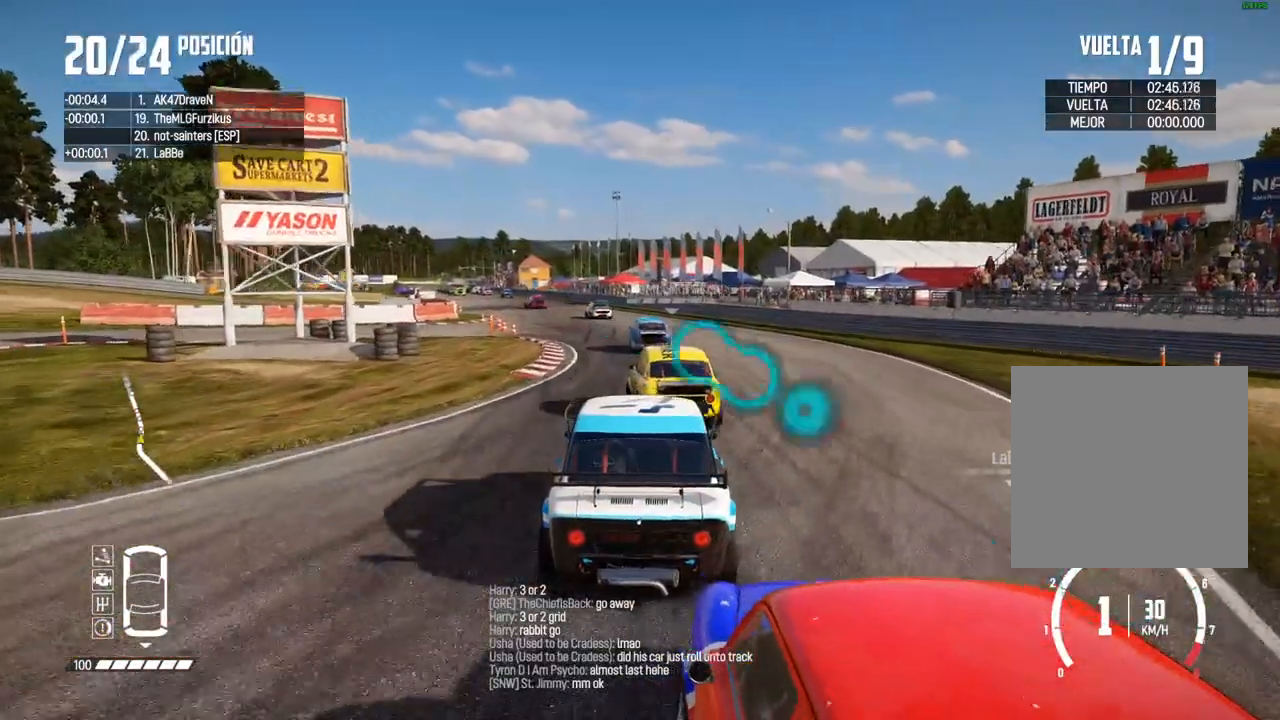
{"buttons": ["R2"], "left_stick": "center", "right_stick": "center", "events": [[67, "R2", "down"]]}
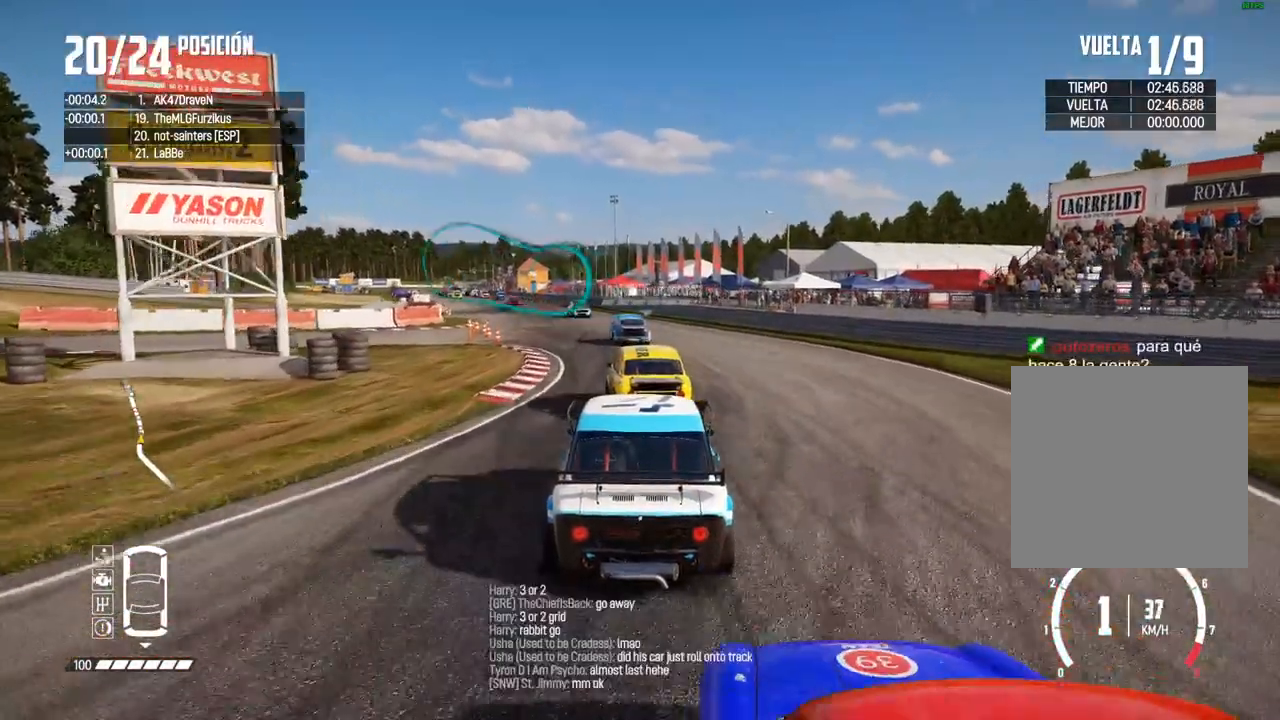
{"buttons": ["L2"], "left_stick": "center", "right_stick": "center", "events": [[33, "R2", "up"], [33, "left_stick", "left"], [117, "left_stick", "center"], [417, "L2", "down"]]}
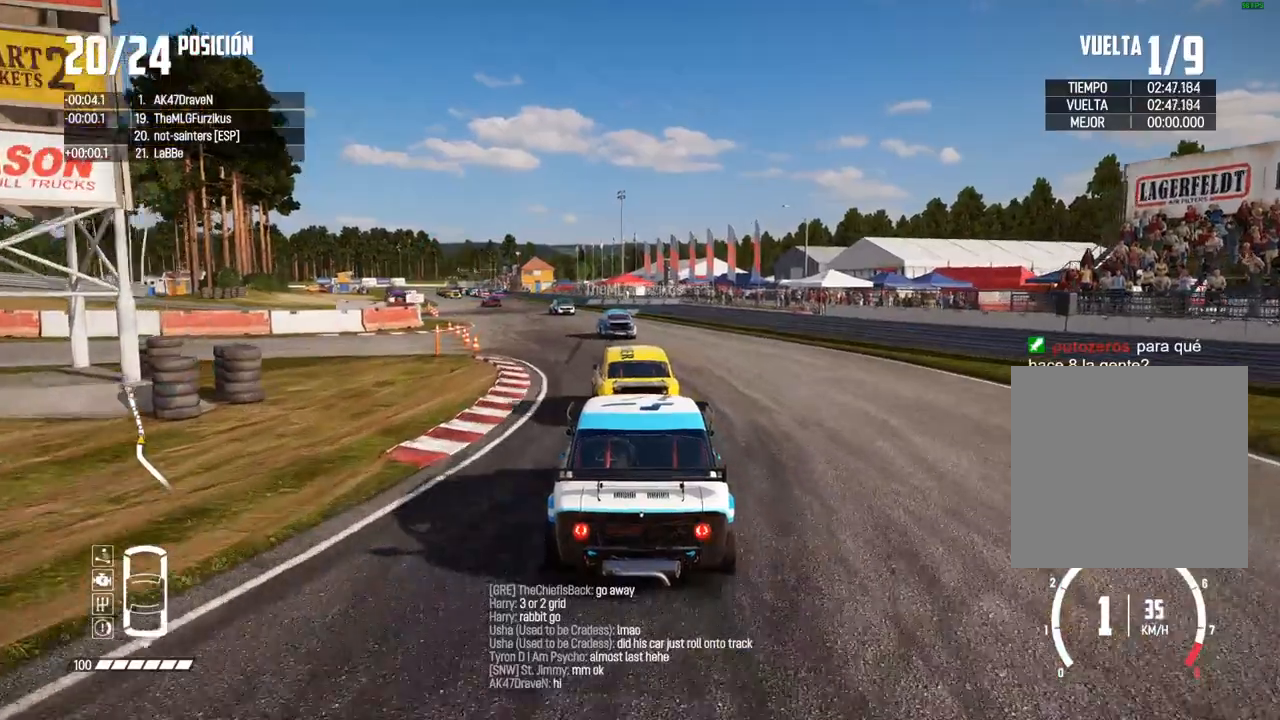
{"buttons": [], "left_stick": "left", "right_stick": "center", "events": [[33, "L2", "up"], [433, "left_stick", "left"]]}
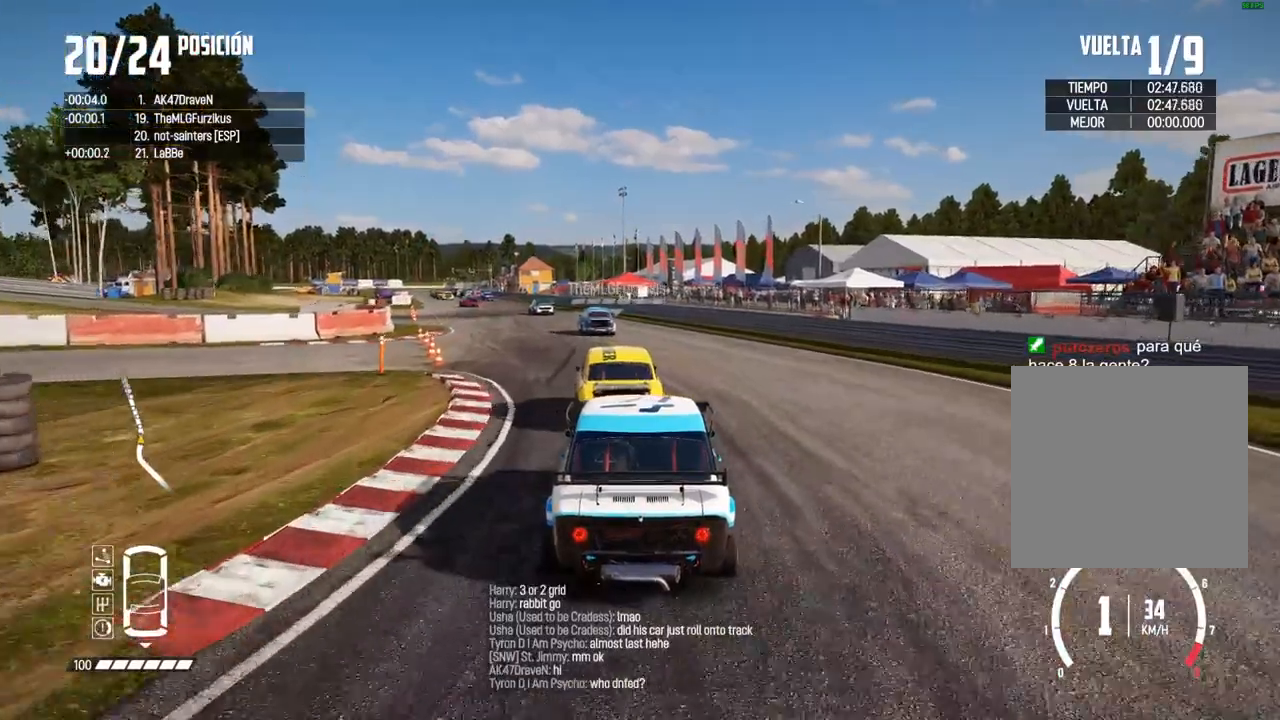
{"buttons": ["L2"], "left_stick": "center", "right_stick": "center", "events": [[67, "left_stick", "center"], [283, "left_stick", "left"], [400, "L2", "down"], [400, "left_stick", "center"]]}
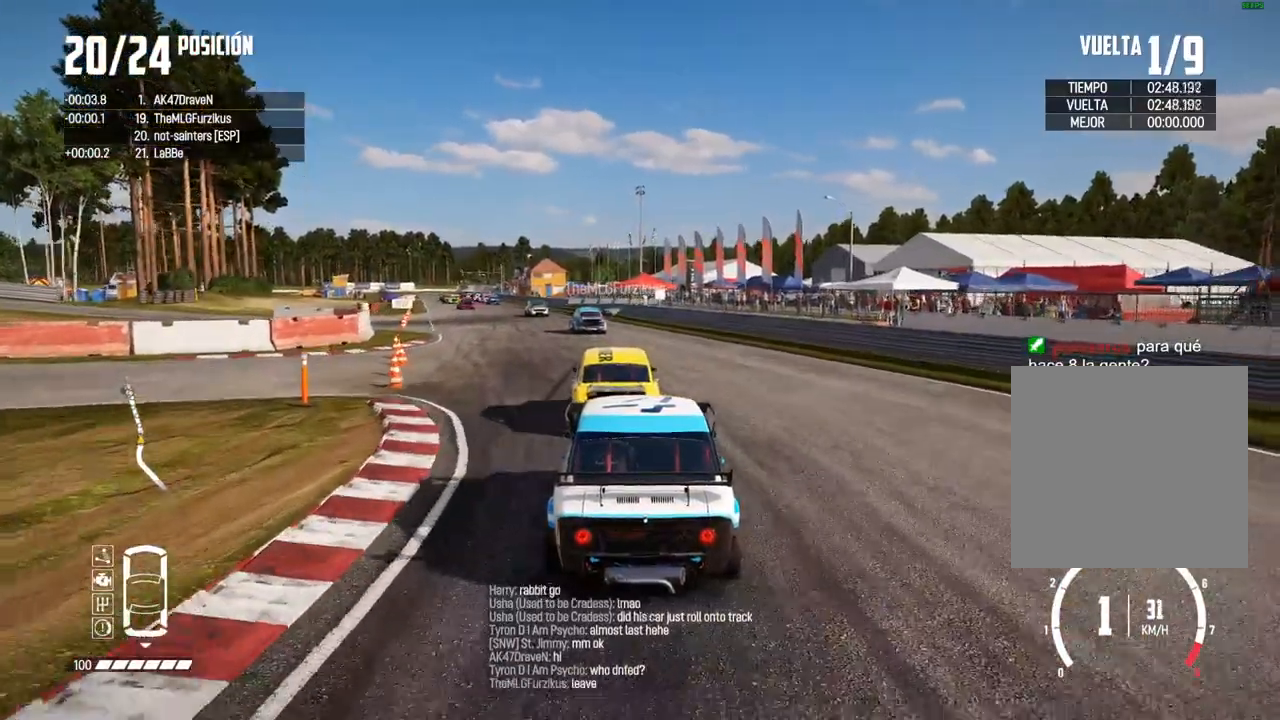
{"buttons": [], "left_stick": "left", "right_stick": "center", "events": [[67, "L2", "up"], [383, "left_stick", "left"]]}
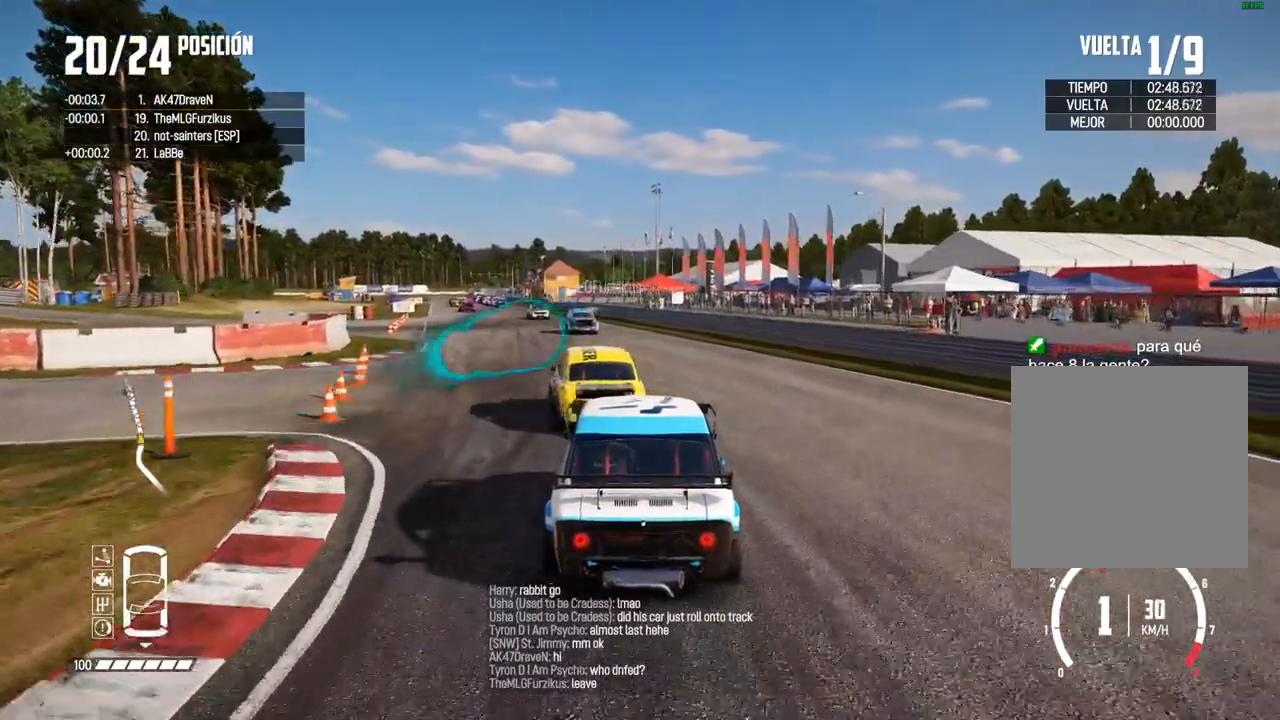
{"buttons": [], "left_stick": "center", "right_stick": "center", "events": [[383, "left_stick", "center"]]}
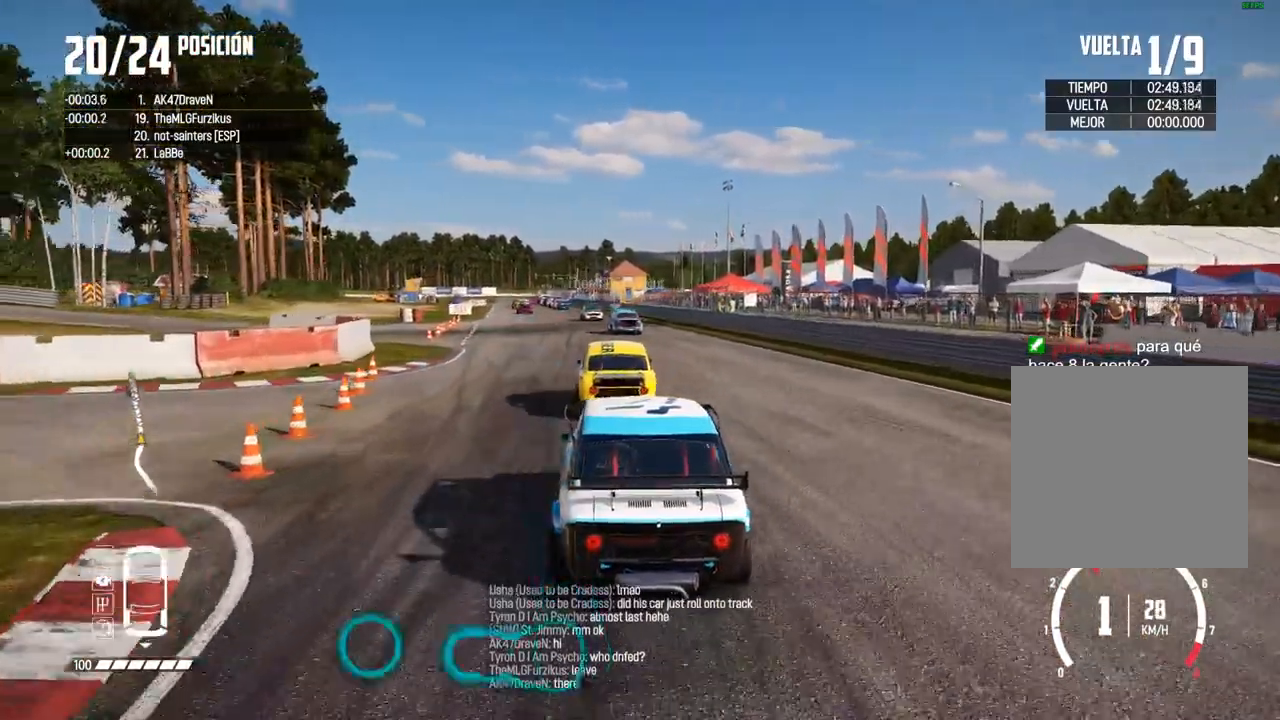
{"buttons": [], "left_stick": "center", "right_stick": "center", "events": [[67, "R2", "down"], [200, "R2", "up"]]}
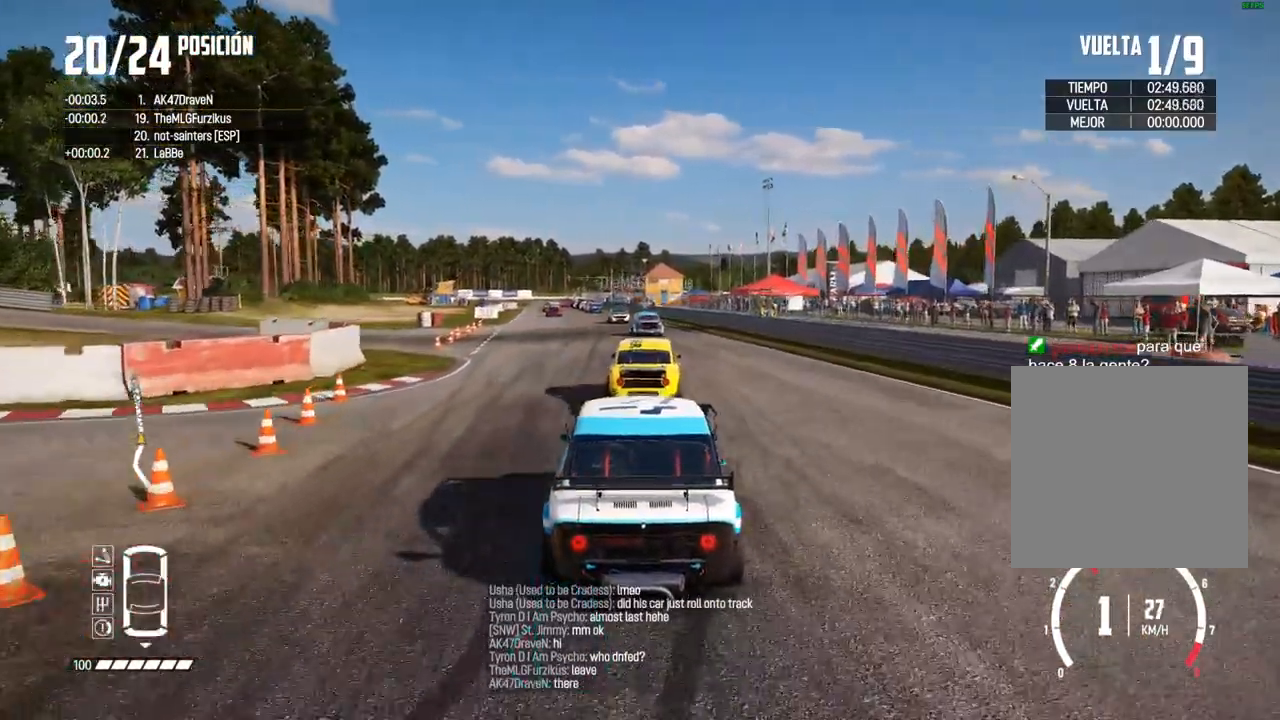
{"buttons": [], "left_stick": "center", "right_stick": "center", "events": [[117, "R2", "down"], [333, "R2", "up"]]}
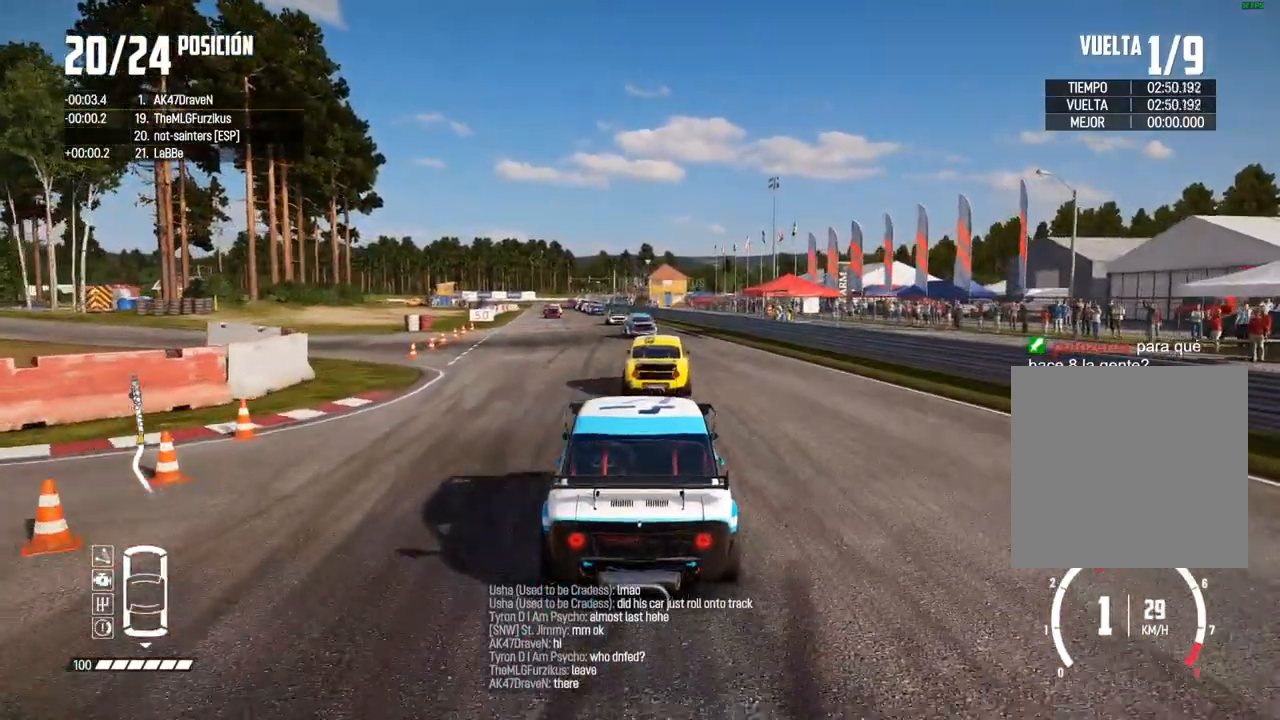
{"buttons": [], "left_stick": "center", "right_stick": "center", "events": []}
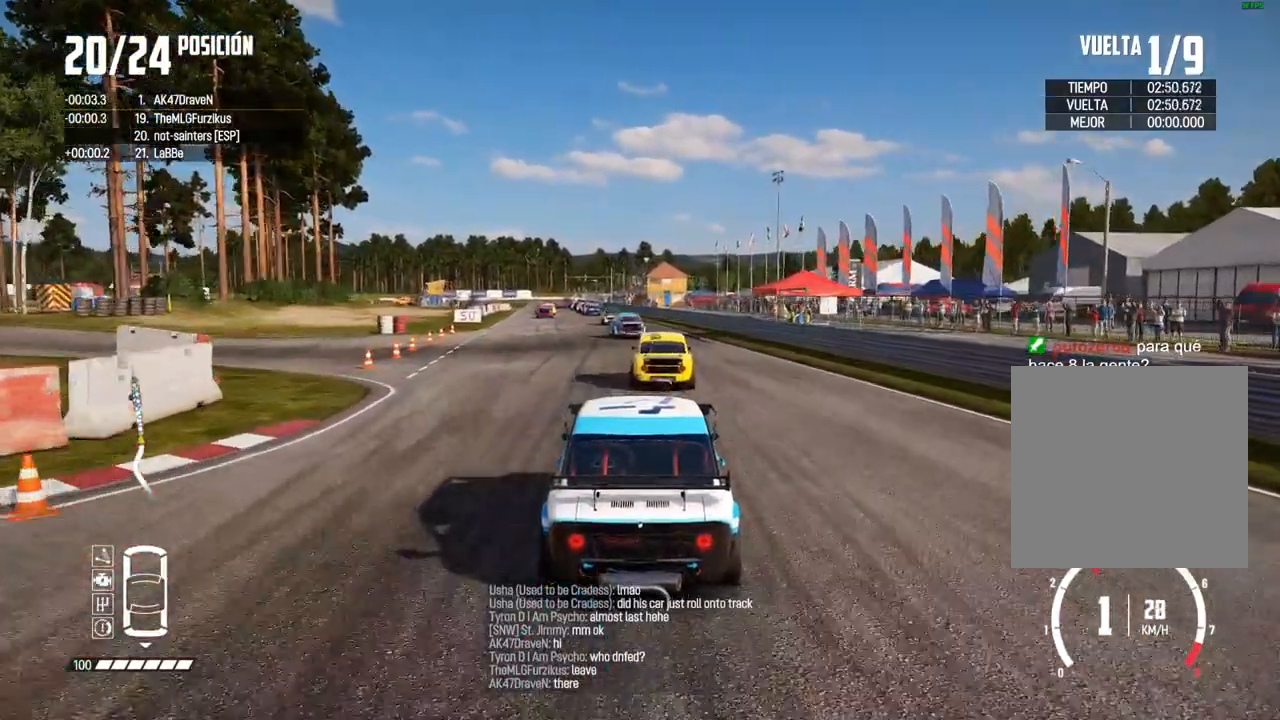
{"buttons": [], "left_stick": "center", "right_stick": "center", "events": [[133, "R2", "down"], [283, "R2", "up"]]}
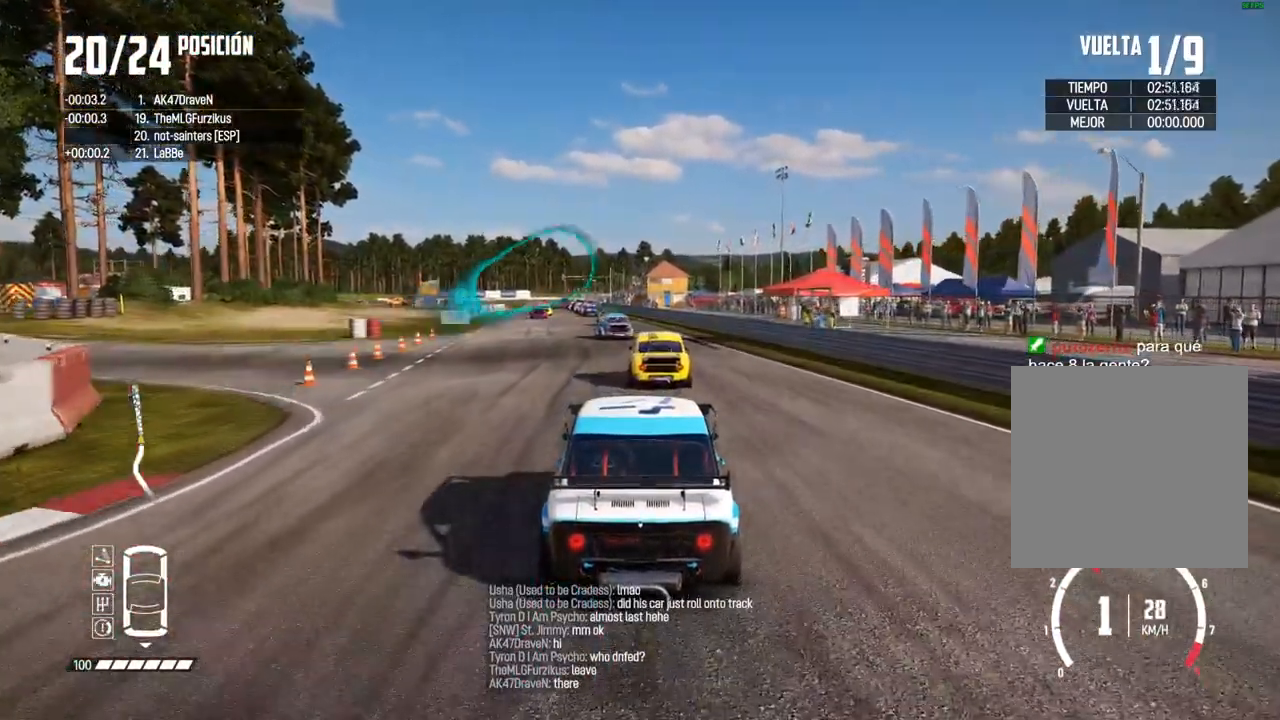
{"buttons": ["L2"], "left_stick": "center", "right_stick": "center", "events": [[400, "L2", "down"]]}
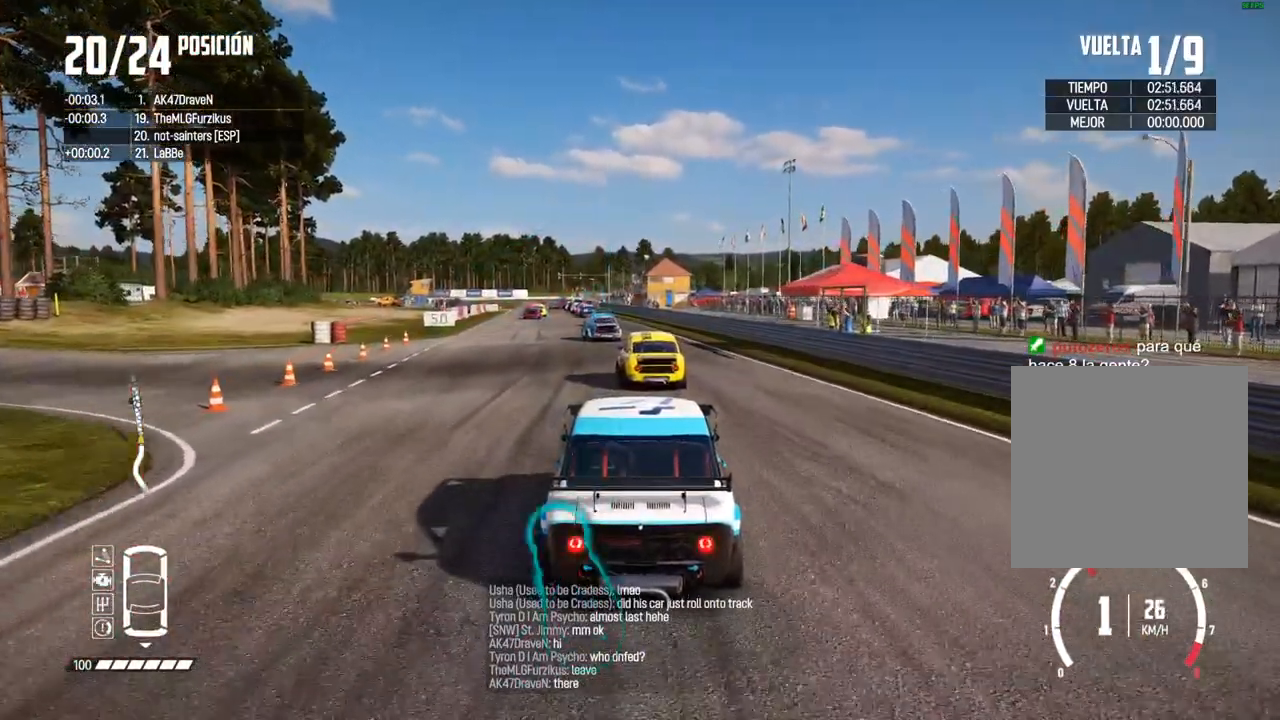
{"buttons": [], "left_stick": "center", "right_stick": "center", "events": [[150, "L2", "up"]]}
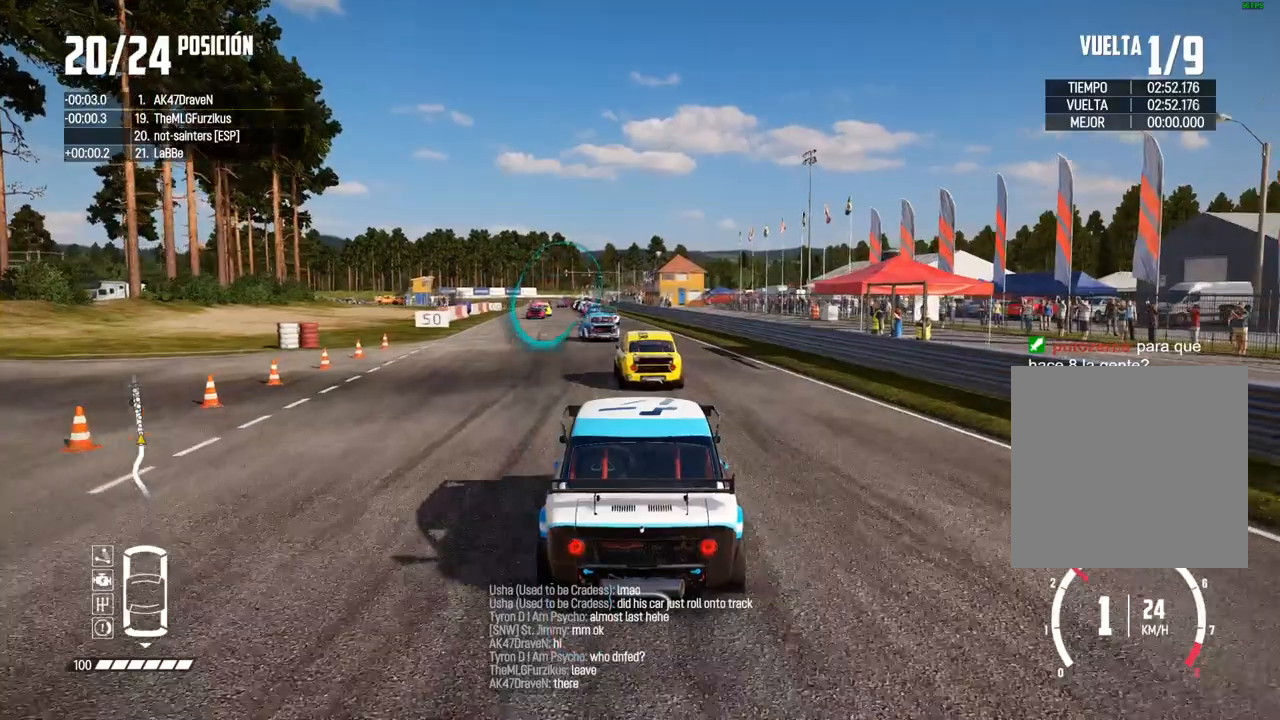
{"buttons": [], "left_stick": "center", "right_stick": "center", "events": [[417, "DPAD_UP", "down"], [450, "DPAD_UP", "up"]]}
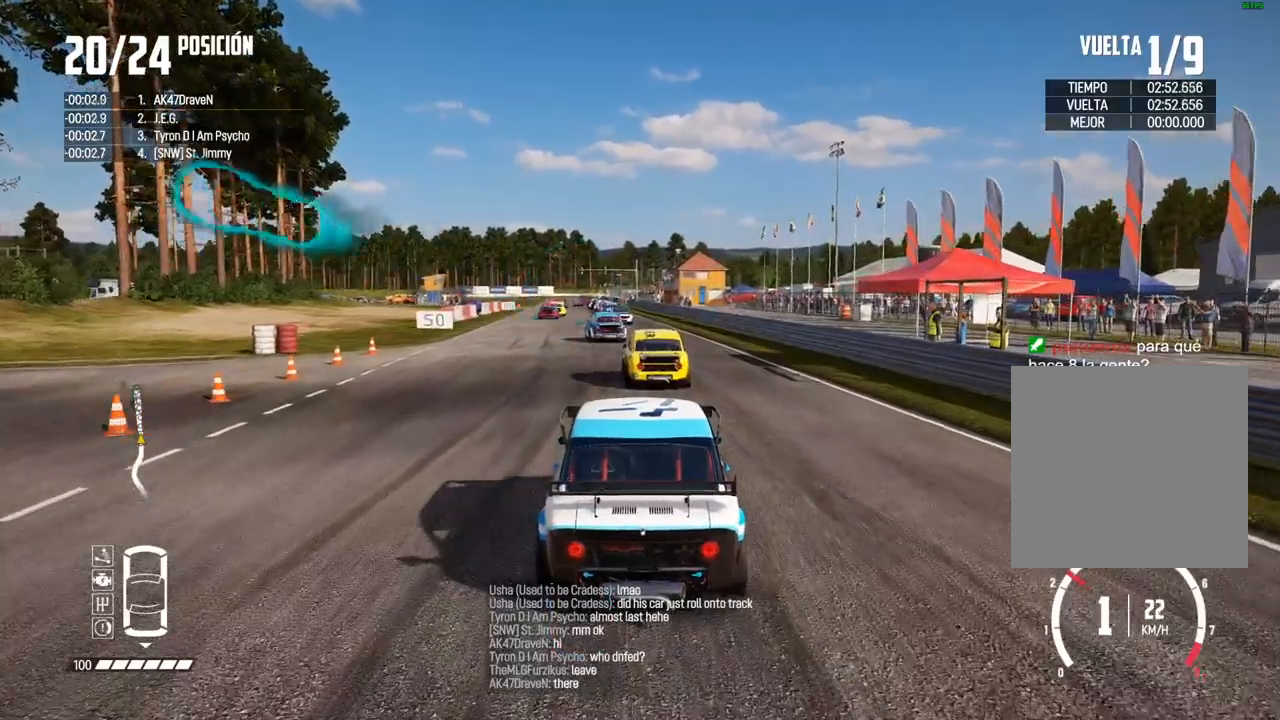
{"buttons": [], "left_stick": "center", "right_stick": "center", "events": []}
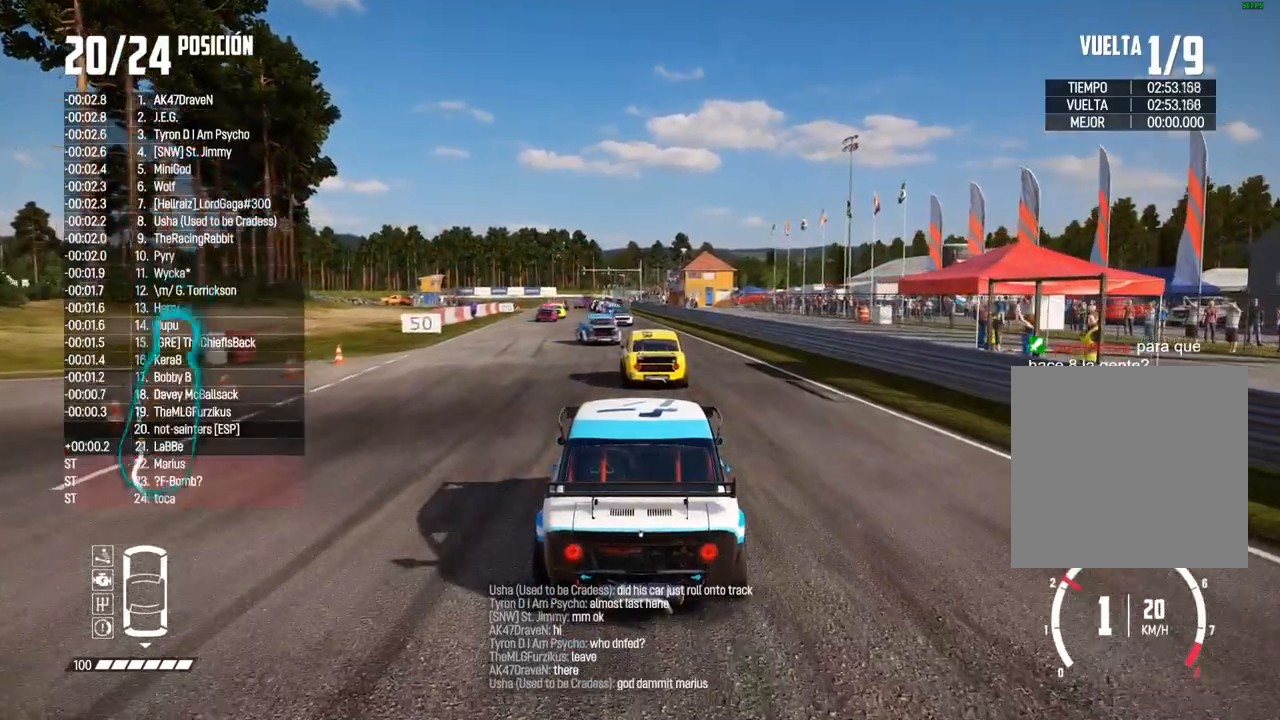
{"buttons": [], "left_stick": "center", "right_stick": "center", "events": []}
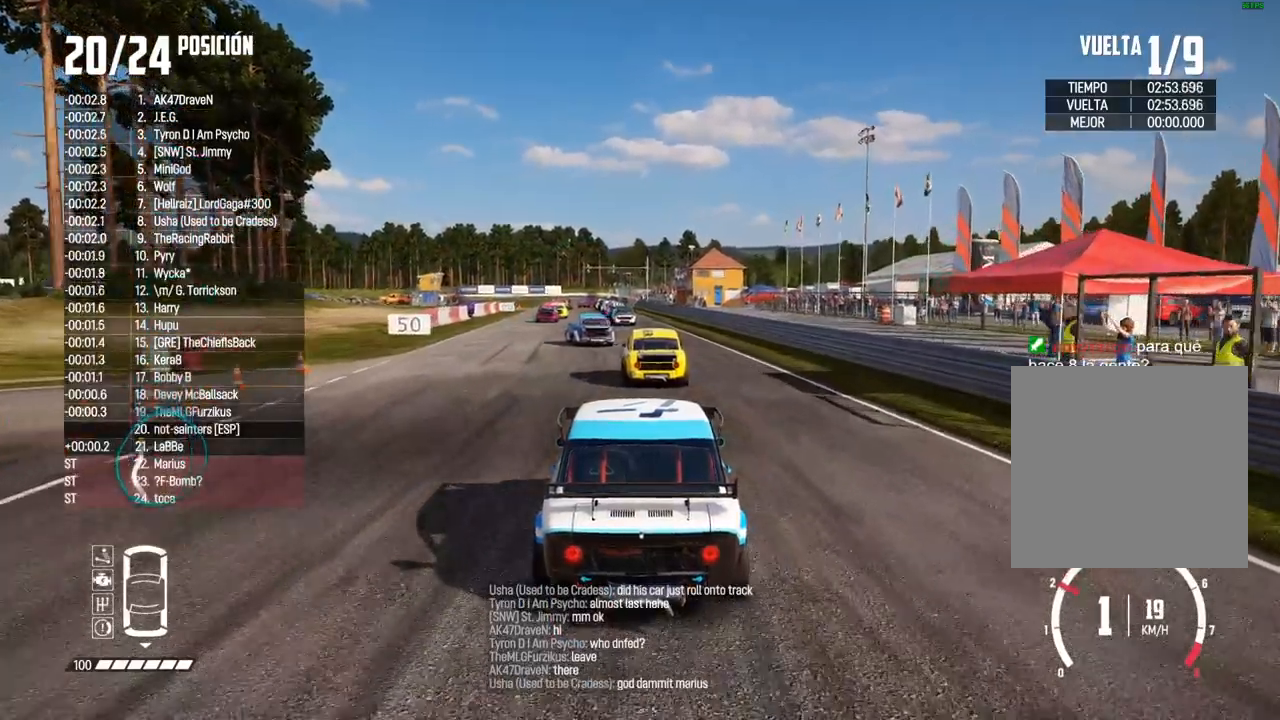
{"buttons": [], "left_stick": "center", "right_stick": "center", "events": []}
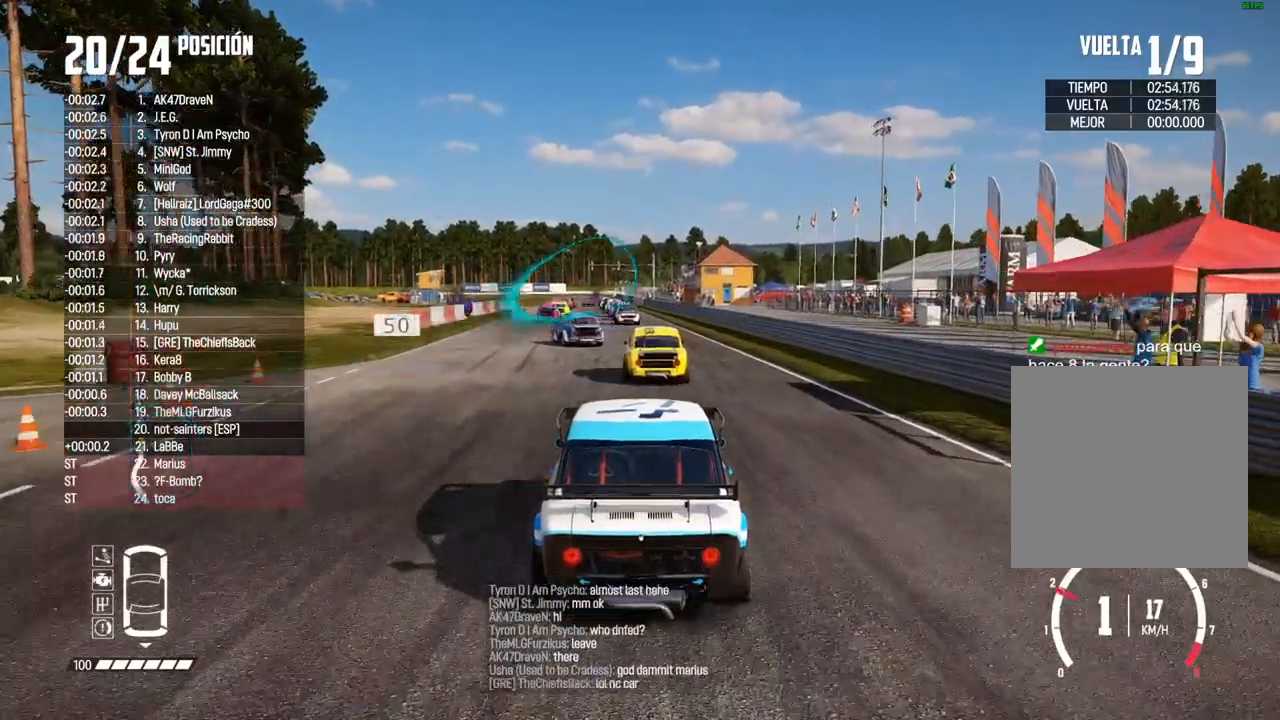
{"buttons": [], "left_stick": "center", "right_stick": "center", "events": []}
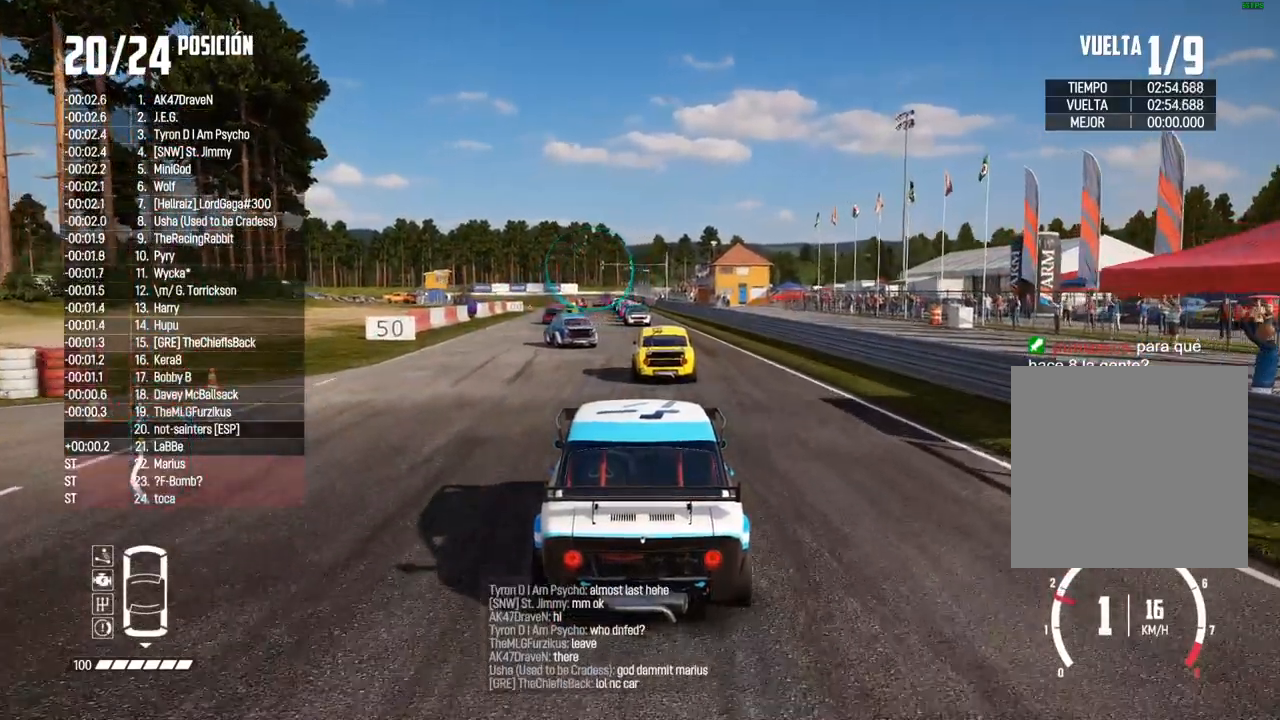
{"buttons": [], "left_stick": "center", "right_stick": "center", "events": []}
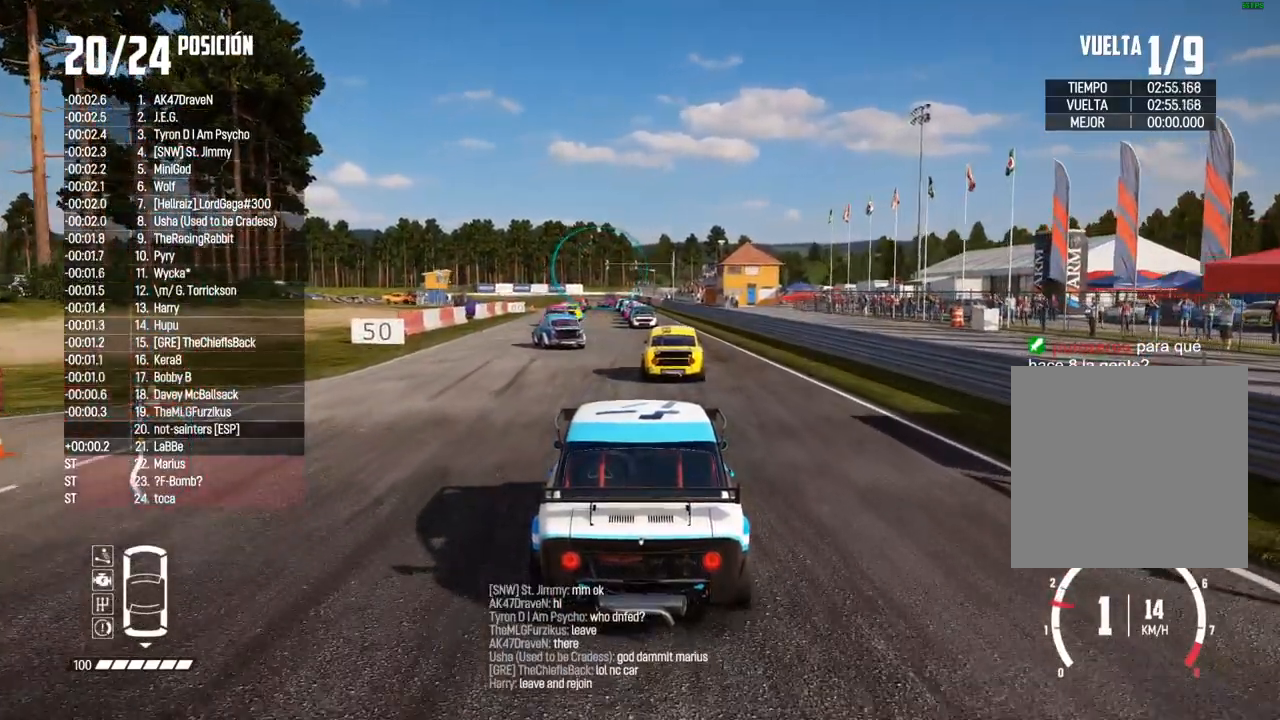
{"buttons": [], "left_stick": "center", "right_stick": "center", "events": []}
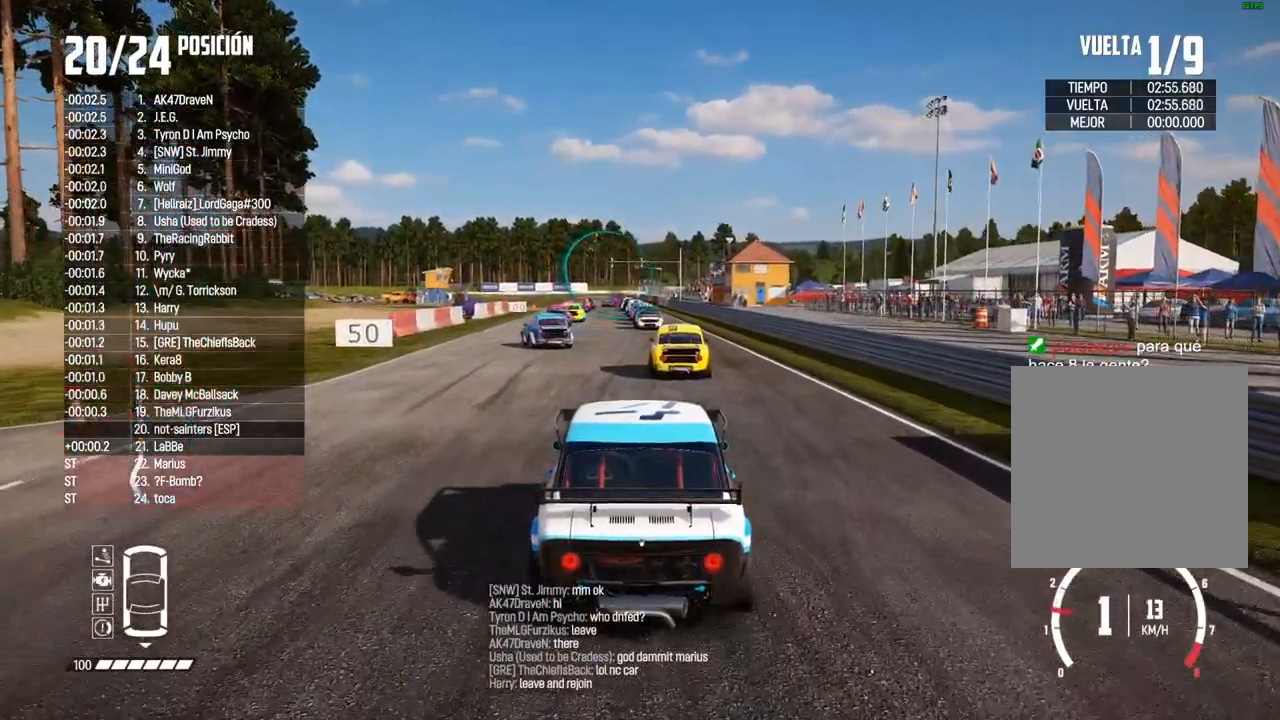
{"buttons": [], "left_stick": "center", "right_stick": "center", "events": []}
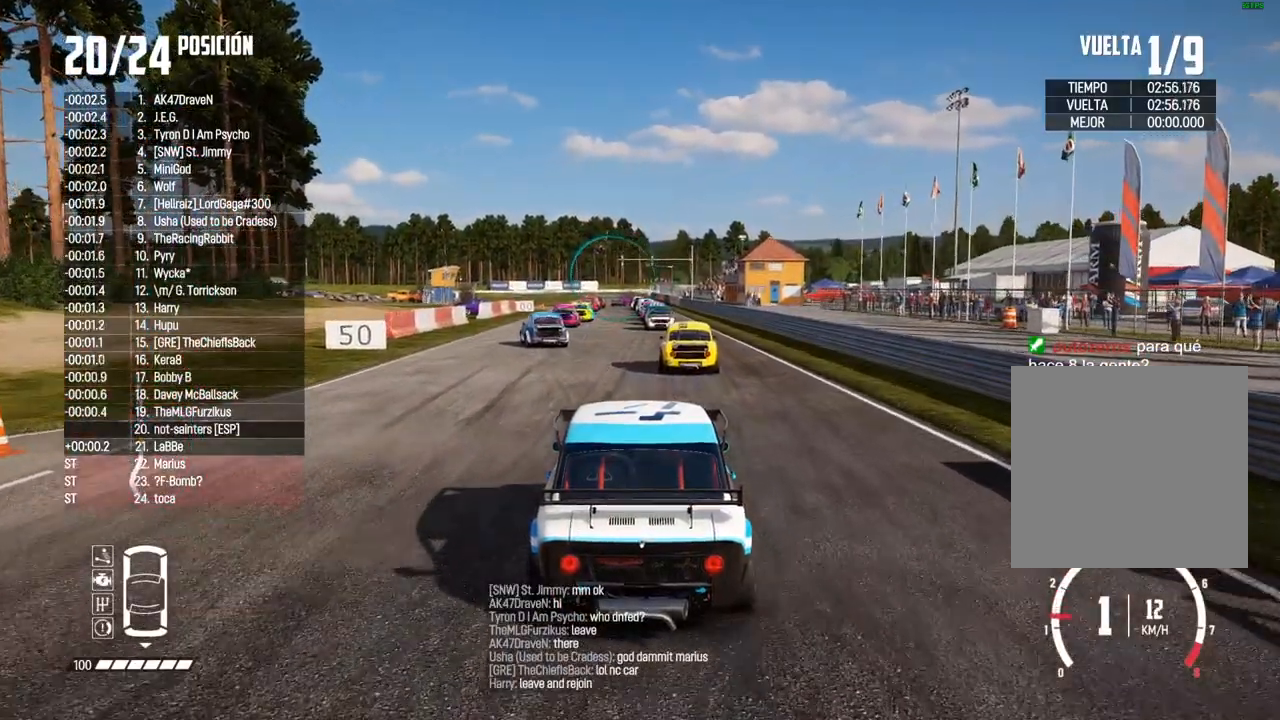
{"buttons": [], "left_stick": "left", "right_stick": "center", "events": [[50, "R2", "down"], [200, "left_stick", "left"], [283, "R2", "up"], [333, "left_stick", "center"], [450, "left_stick", "left"]]}
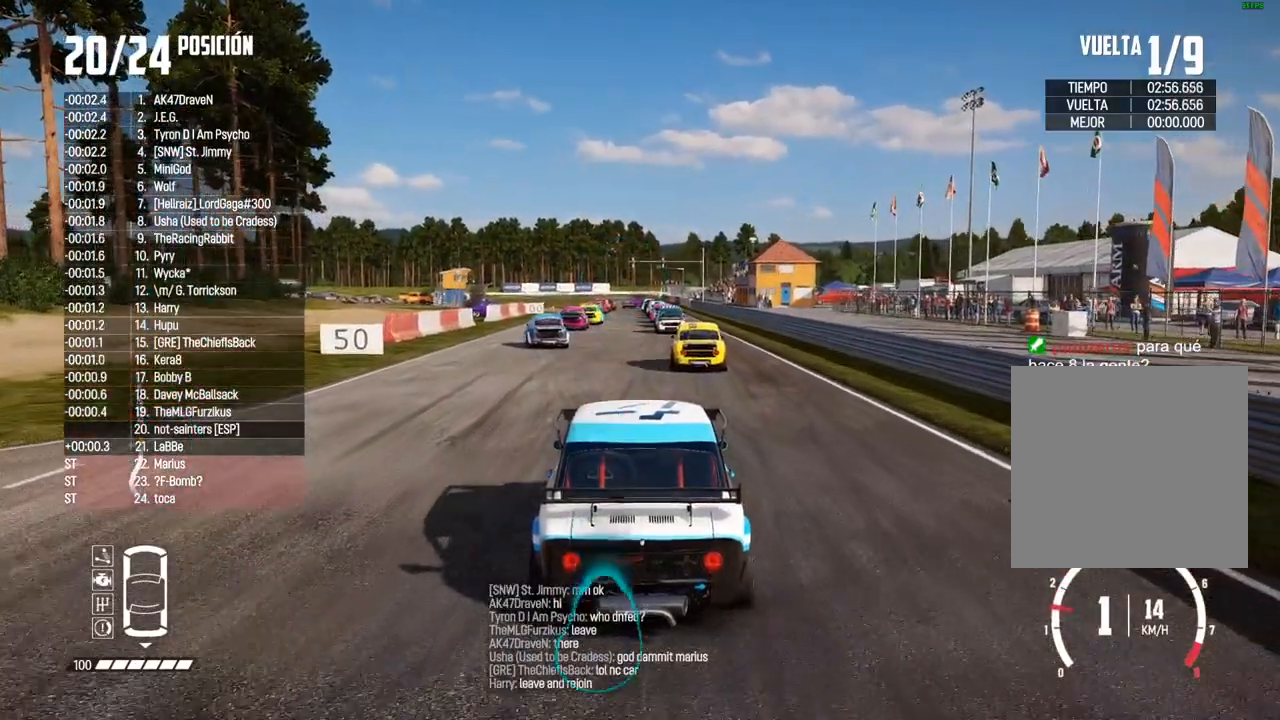
{"buttons": [], "left_stick": "center", "right_stick": "center", "events": [[150, "left_stick", "center"], [250, "left_stick", "left"], [400, "DPAD_UP", "down"], [450, "left_stick", "center"], [483, "DPAD_UP", "up"]]}
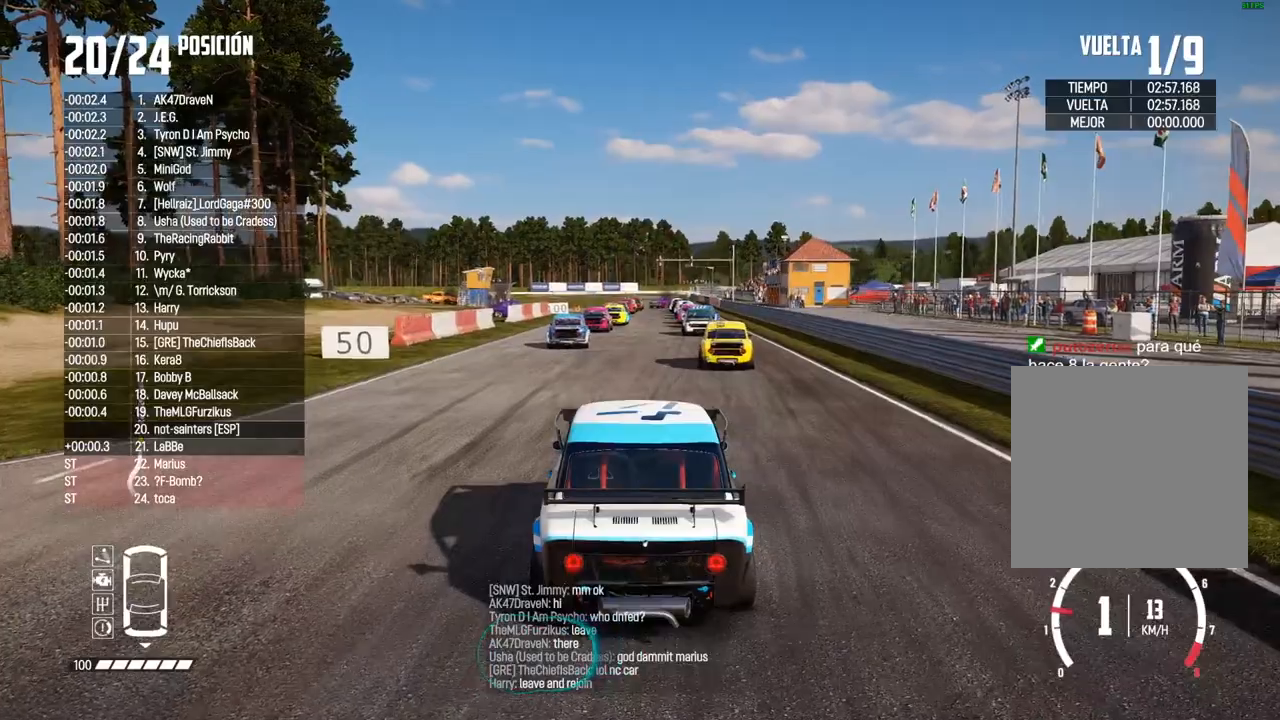
{"buttons": [], "left_stick": "left", "right_stick": "center", "events": [[233, "DPAD_UP", "down"], [350, "DPAD_UP", "up"], [483, "left_stick", "left"]]}
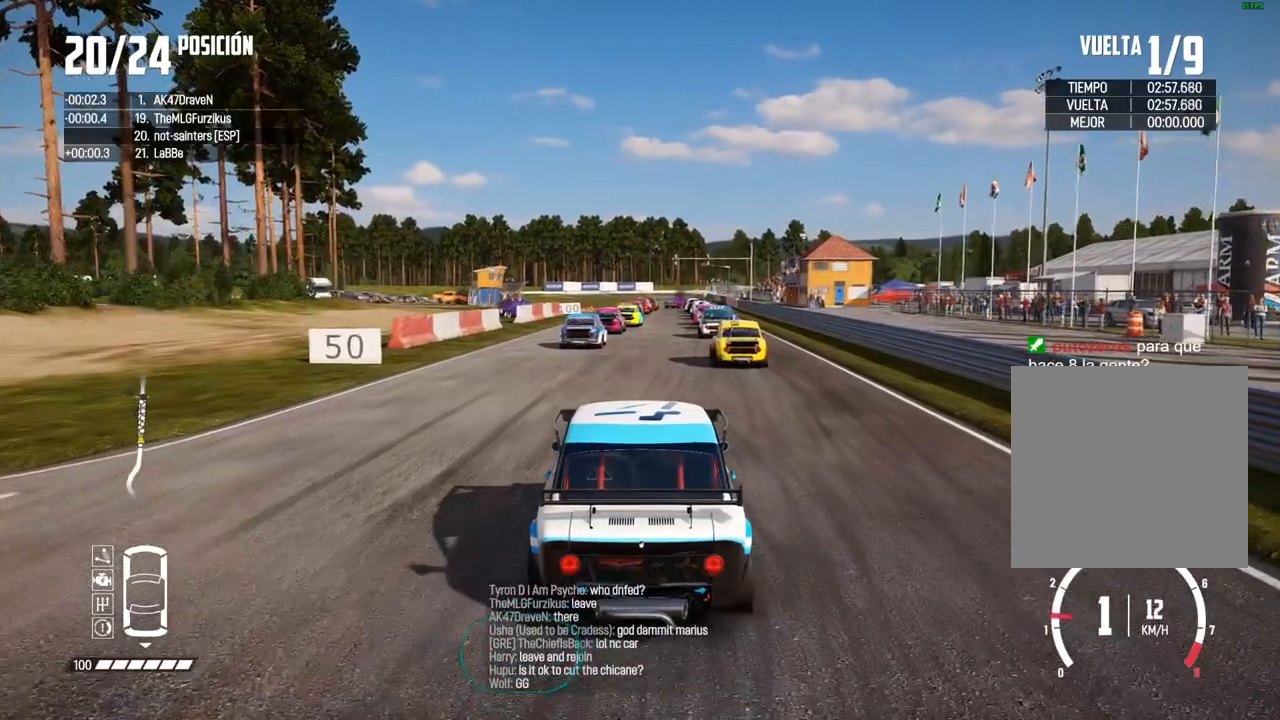
{"buttons": [], "left_stick": "center", "right_stick": "center", "events": [[100, "left_stick", "center"]]}
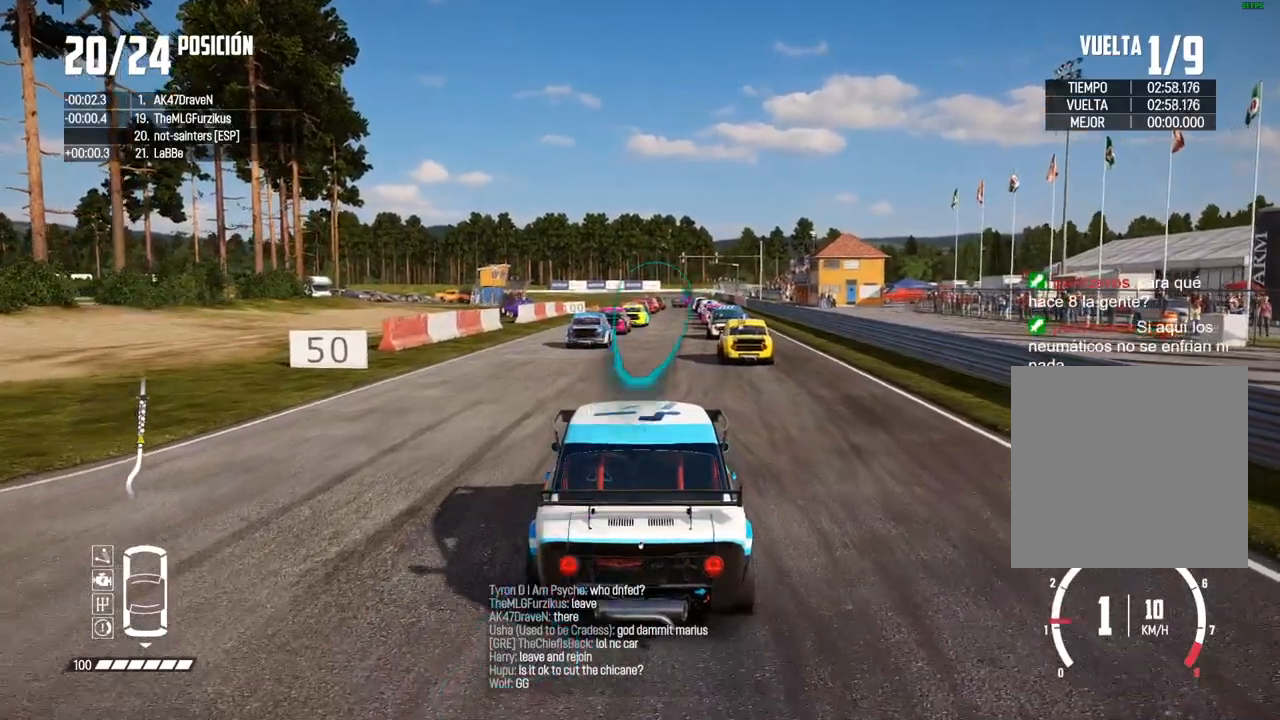
{"buttons": ["R2"], "left_stick": "left", "right_stick": "center", "events": [[183, "R2", "down"], [250, "A", "down"], [450, "left_stick", "left"], [483, "A", "up"]]}
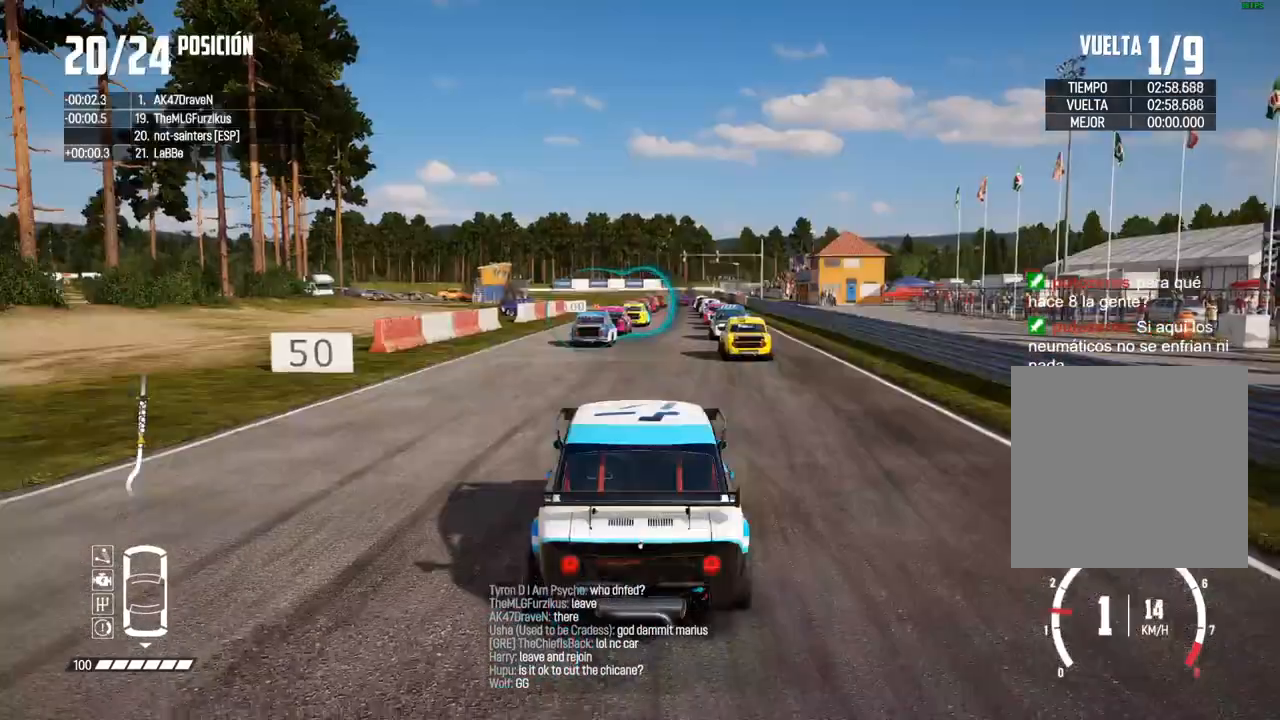
{"buttons": [], "left_stick": "left", "right_stick": "center", "events": [[233, "left_stick", "center"], [367, "left_stick", "left"], [417, "R2", "up"]]}
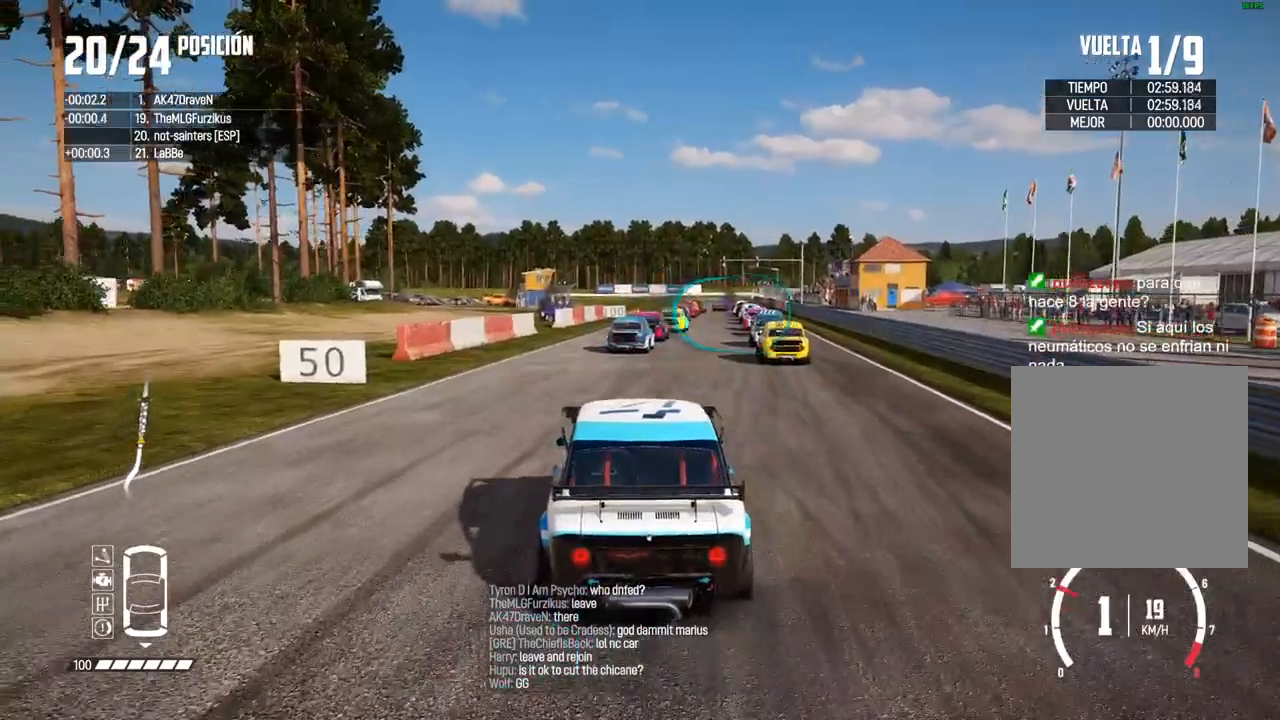
{"buttons": ["R2"], "left_stick": "center", "right_stick": "center", "events": [[167, "R2", "down"], [283, "left_stick", "center"]]}
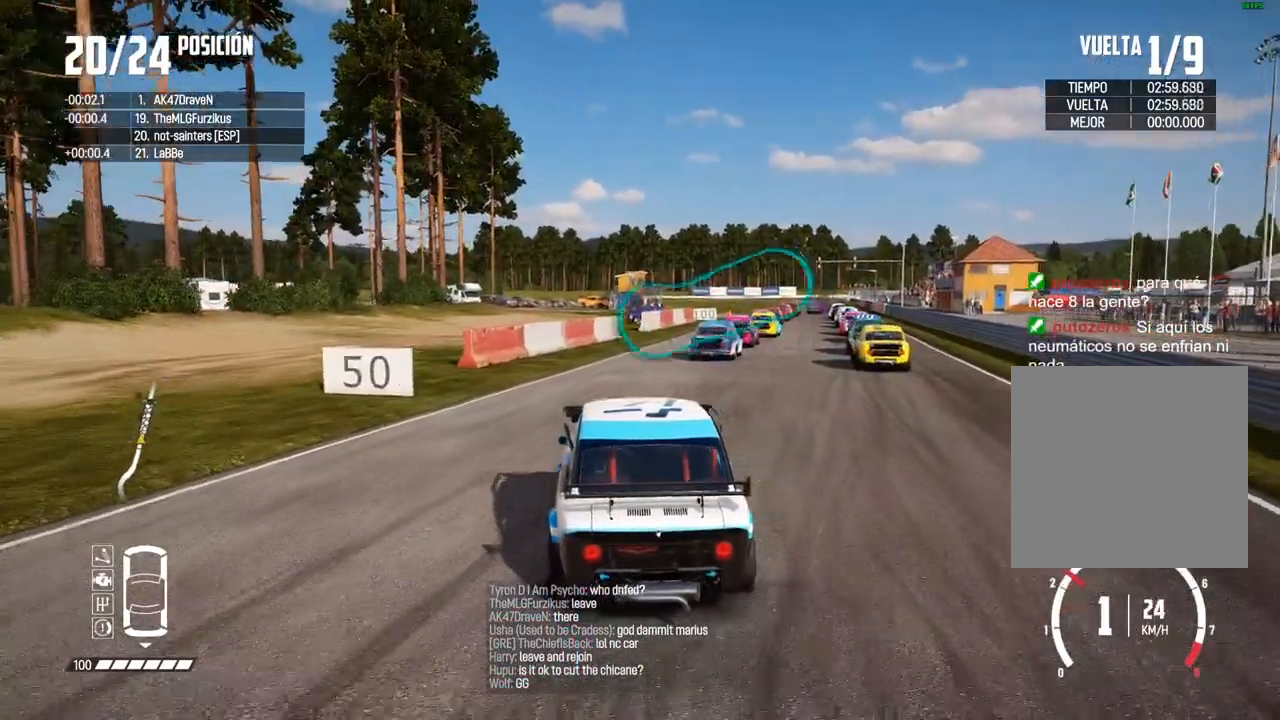
{"buttons": [], "left_stick": "center", "right_stick": "center", "events": [[33, "R2", "up"]]}
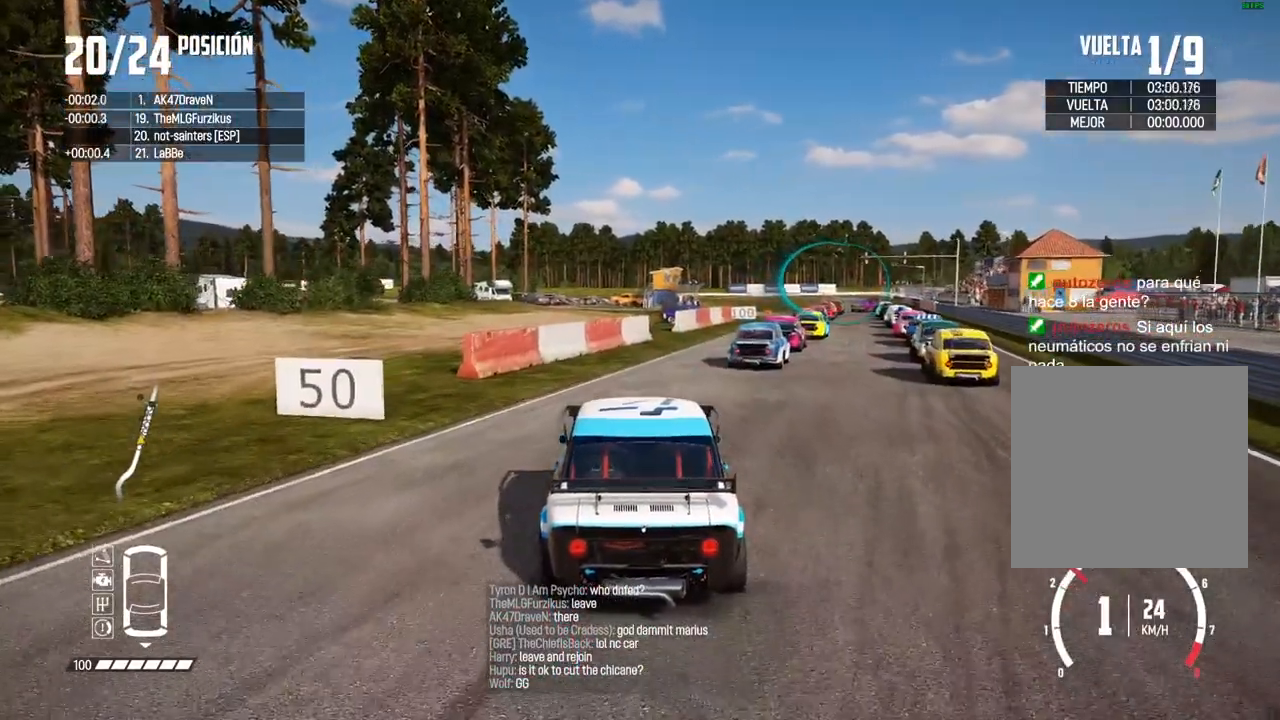
{"buttons": [], "left_stick": "right", "right_stick": "center", "events": [[67, "left_stick", "right"], [233, "left_stick", "center"], [350, "left_stick", "right"]]}